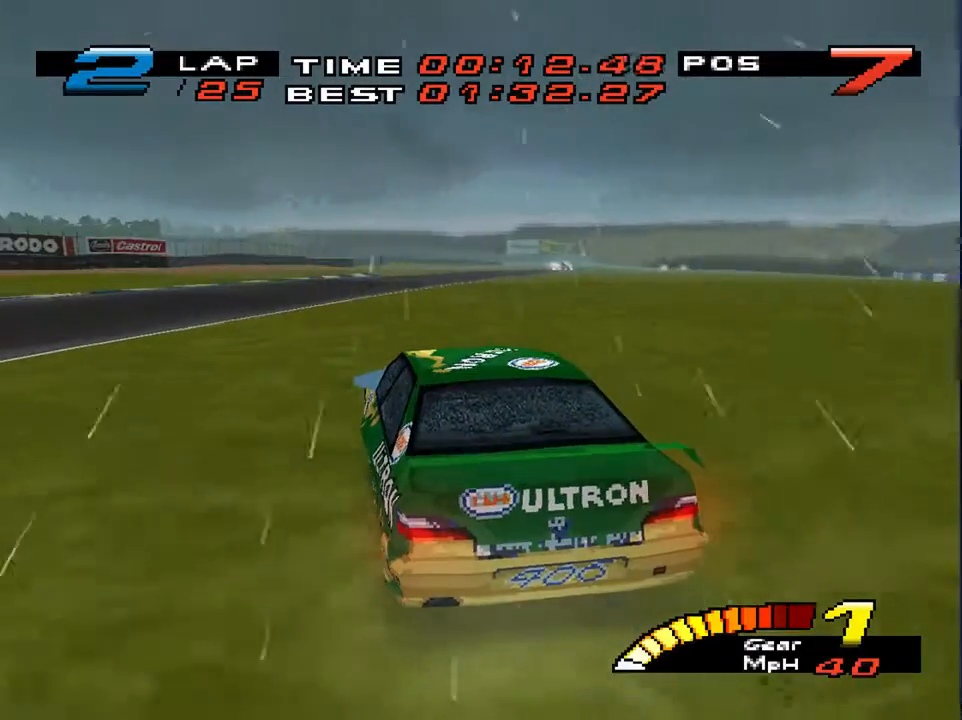
Gameplay with a controller (PlayStation layout); each line is a JSON object with the inputs held at the frame after it. "events" lists button and stick changes between this image and that frame as [ms after this image, input, new state], when the widget could be followed in between. Not read: L3 R3.
{"buttons": [], "left_stick": "down-right", "right_stick": "center", "events": [[433, "left_stick", "down-right"]]}
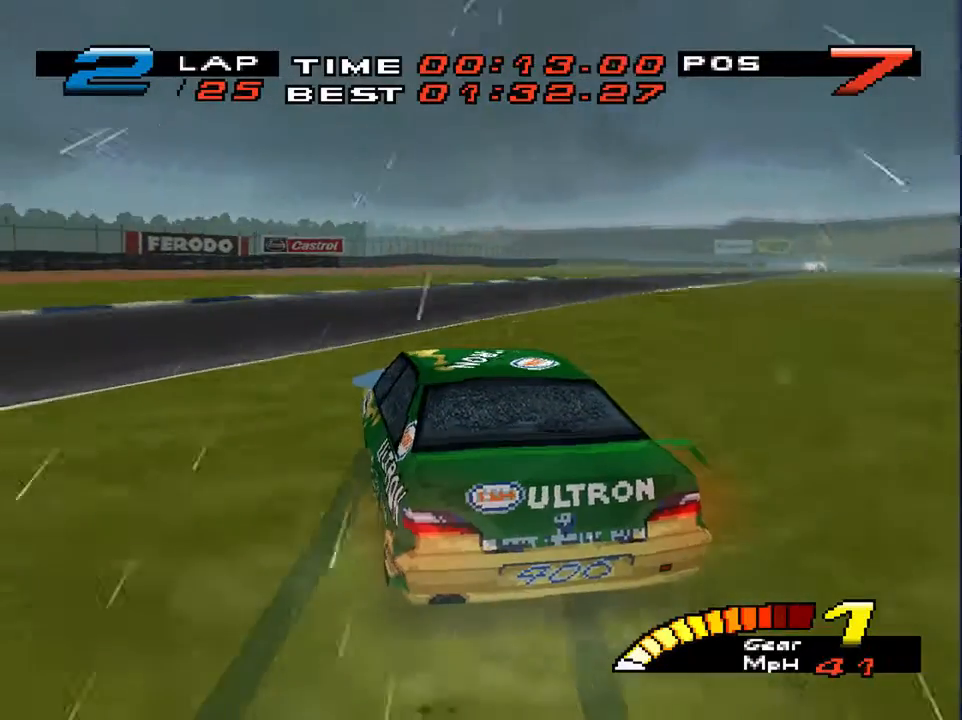
{"buttons": [], "left_stick": "down-right", "right_stick": "center", "events": []}
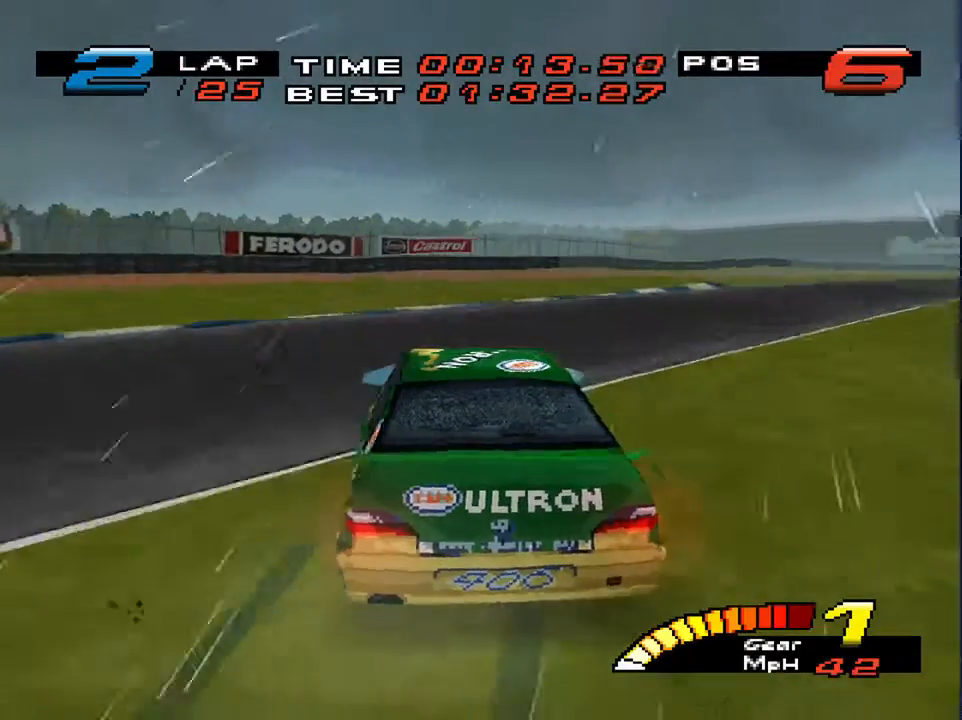
{"buttons": [], "left_stick": "down-right", "right_stick": "center", "events": []}
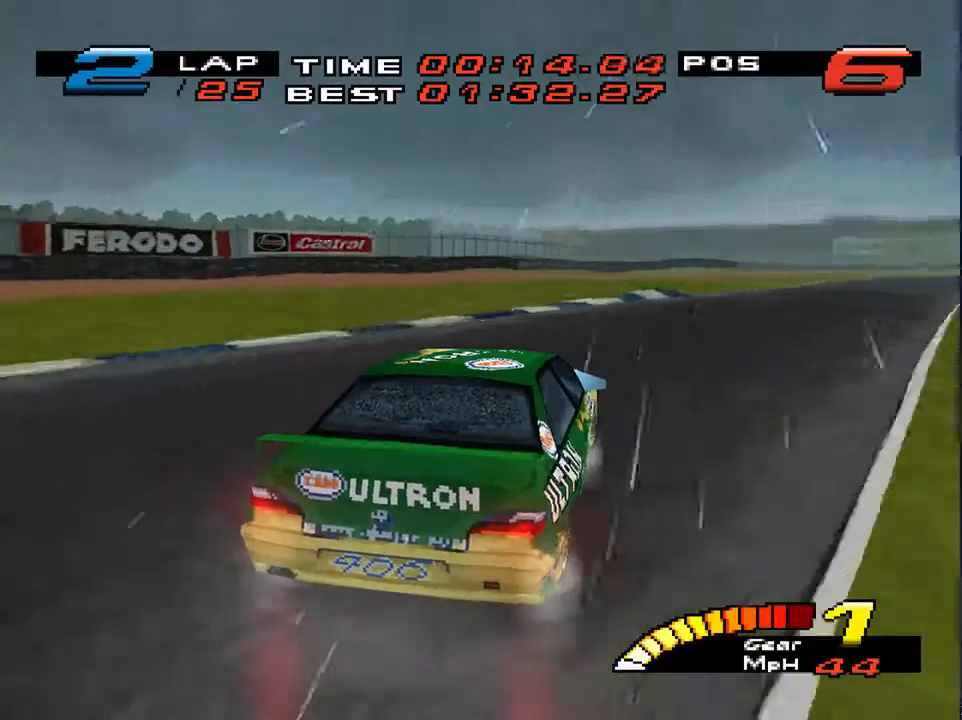
{"buttons": ["L1", "L2"], "left_stick": "down-right", "right_stick": "center", "events": [[333, "R2", "down"], [367, "L1", "down"], [467, "R2", "up"], [500, "L2", "down"]]}
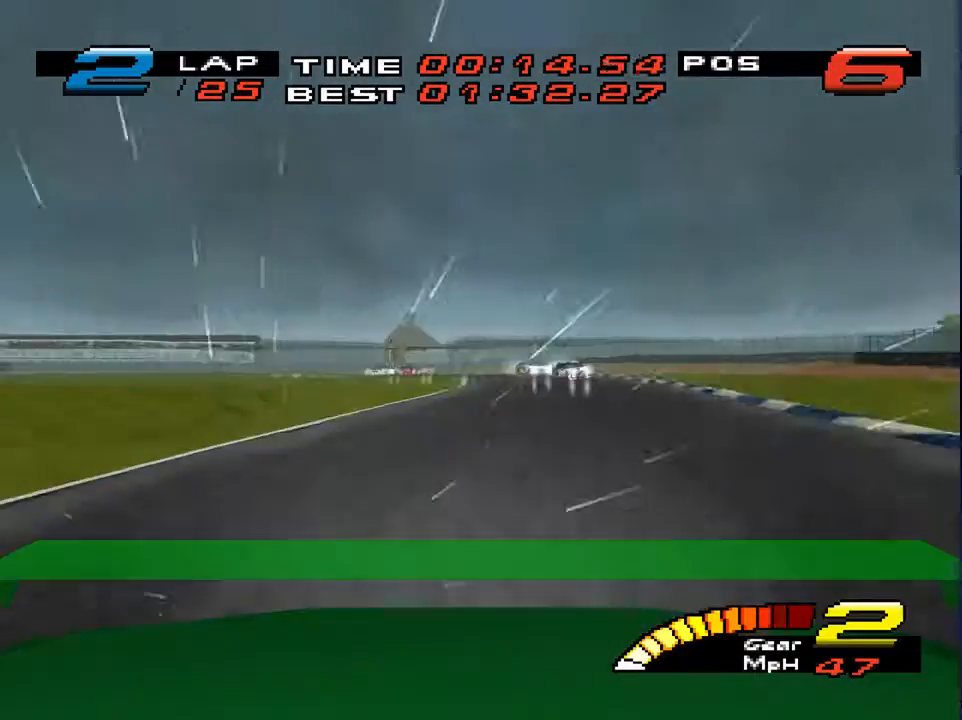
{"buttons": ["L1", "L2"], "left_stick": "down", "right_stick": "center", "events": [[433, "left_stick", "down"]]}
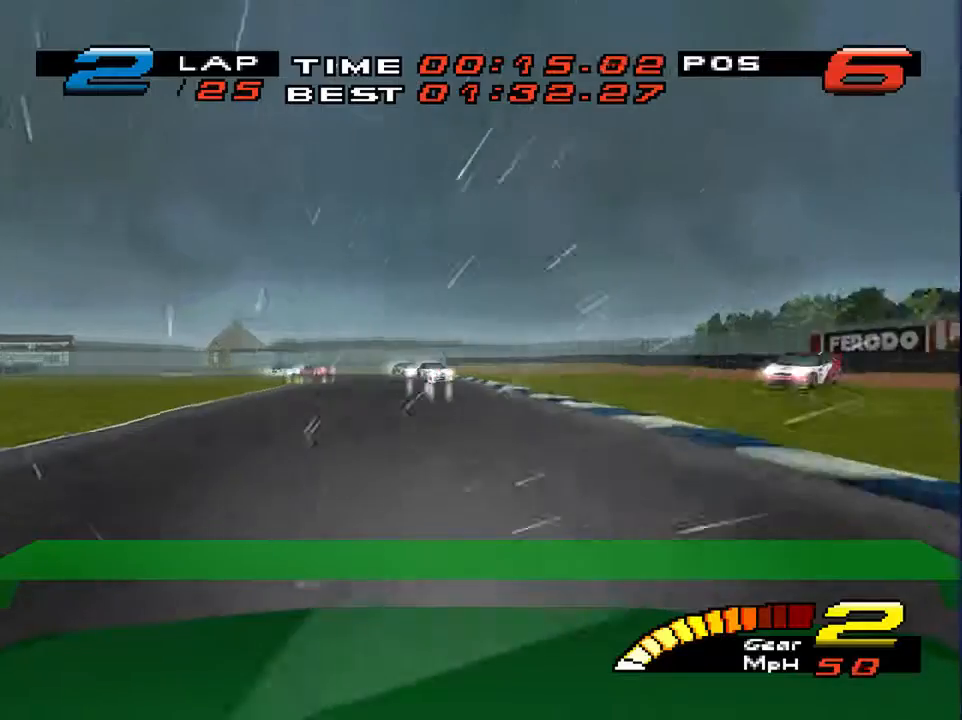
{"buttons": ["L1", "L2"], "left_stick": "down-left", "right_stick": "center", "events": [[133, "left_stick", "down-left"]]}
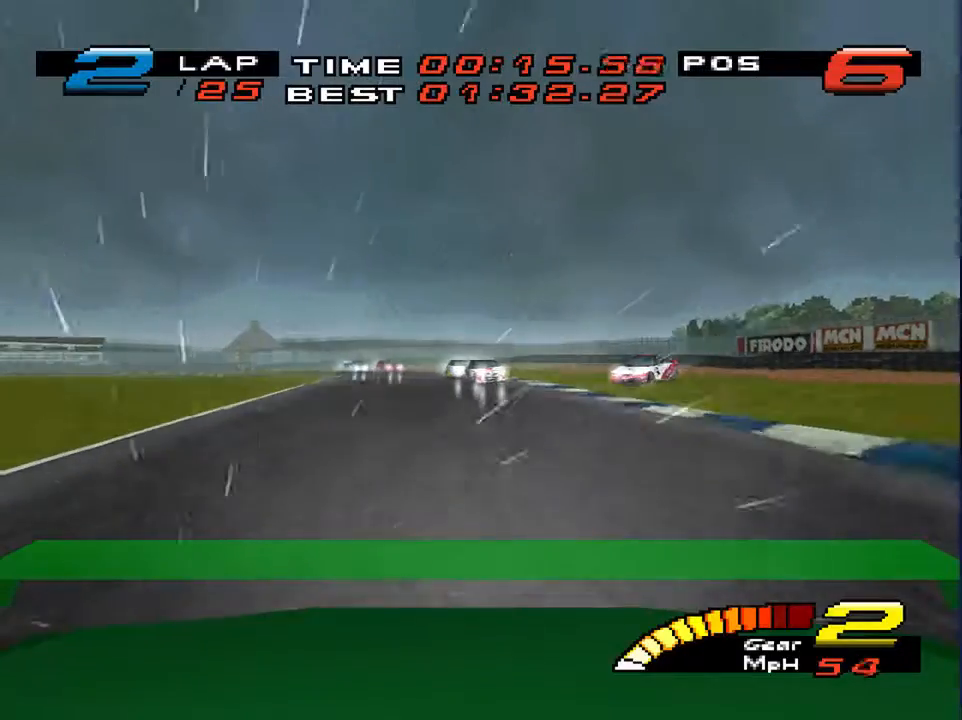
{"buttons": ["L1", "L2"], "left_stick": "down", "right_stick": "center", "events": [[300, "left_stick", "down"]]}
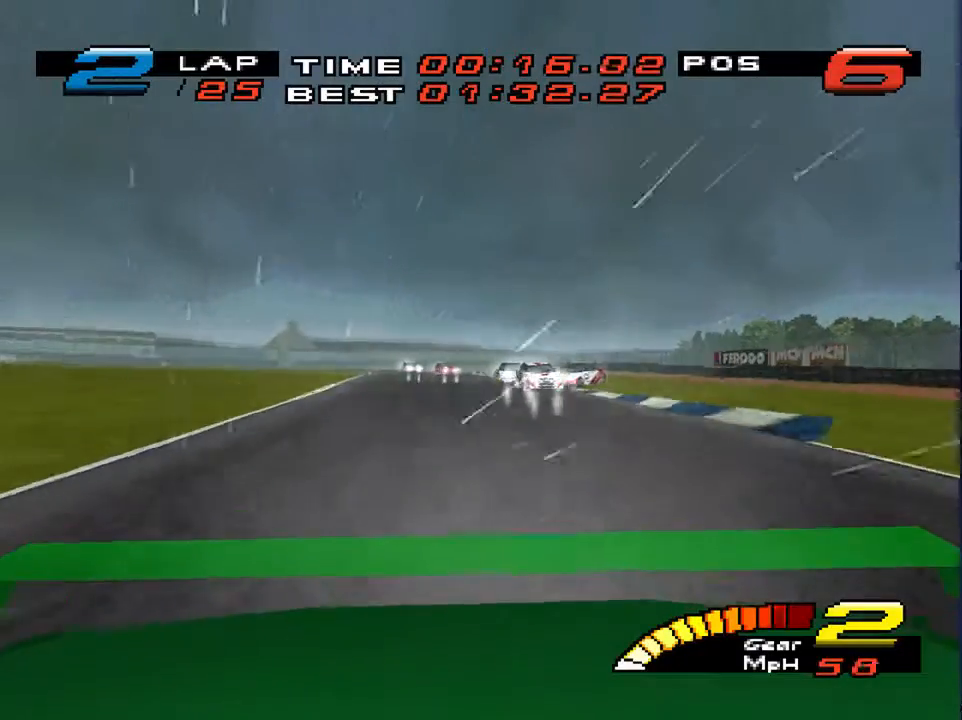
{"buttons": ["L1", "L2"], "left_stick": "down", "right_stick": "center", "events": [[67, "left_stick", "down-left"], [433, "left_stick", "down"]]}
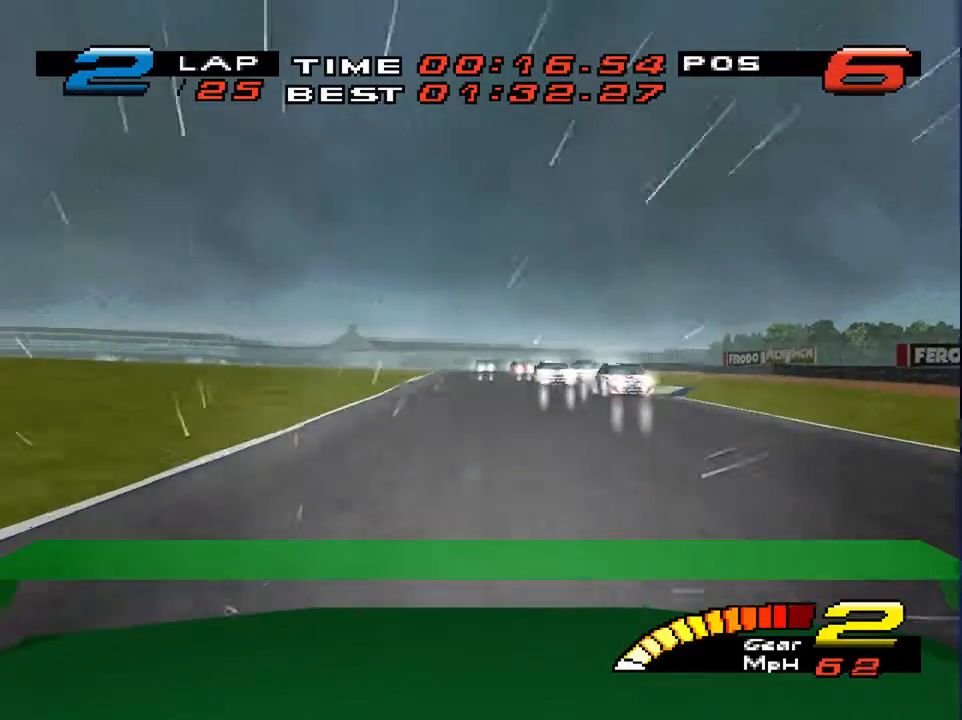
{"buttons": [], "left_stick": "down", "right_stick": "center", "events": [[233, "R2", "down"], [400, "R2", "up"], [467, "L1", "up"], [467, "L2", "up"]]}
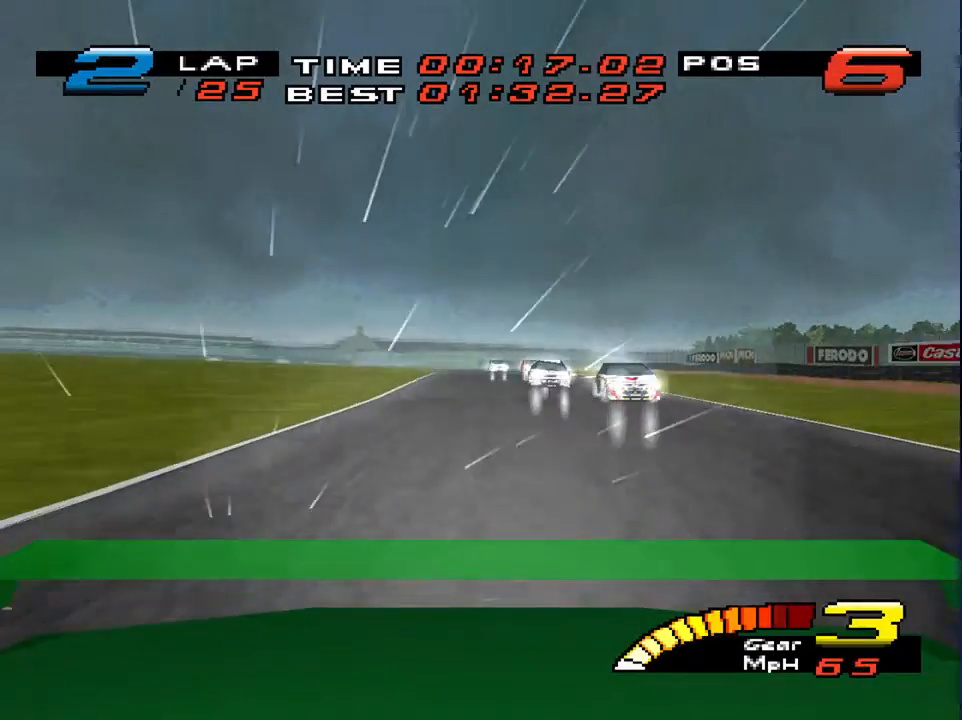
{"buttons": [], "left_stick": "down-right", "right_stick": "center", "events": [[433, "left_stick", "down-right"]]}
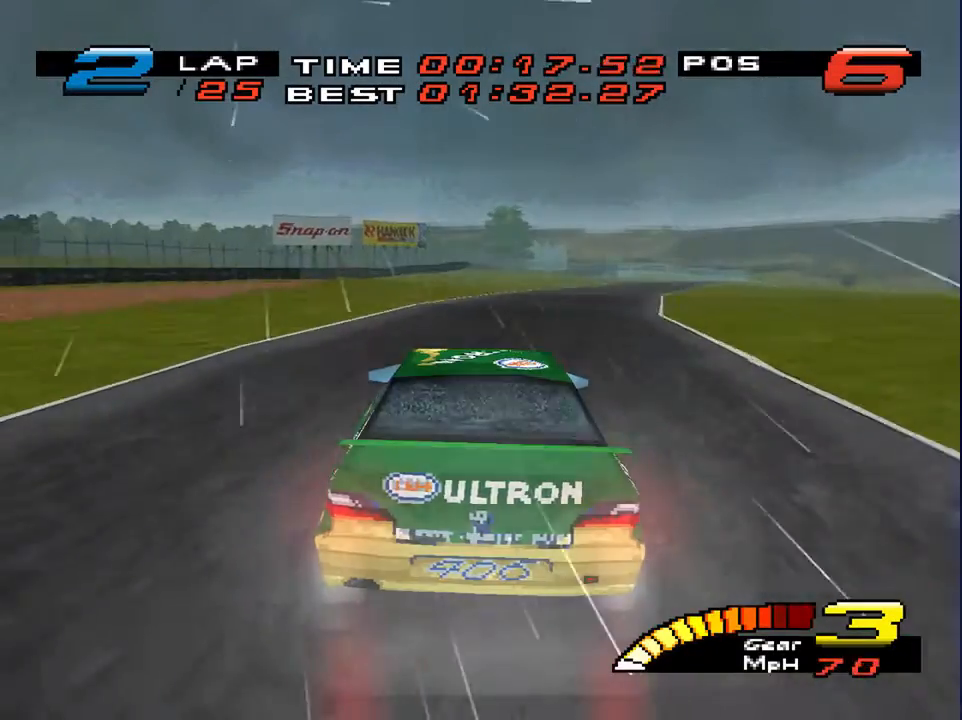
{"buttons": [], "left_stick": "down-right", "right_stick": "center", "events": []}
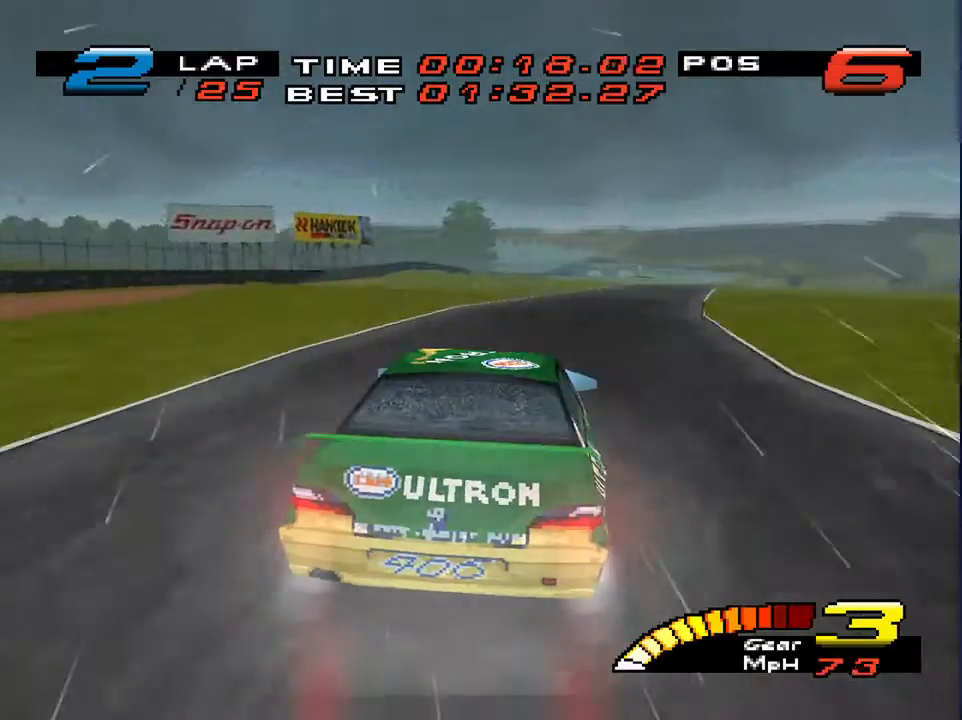
{"buttons": [], "left_stick": "down-right", "right_stick": "center", "events": []}
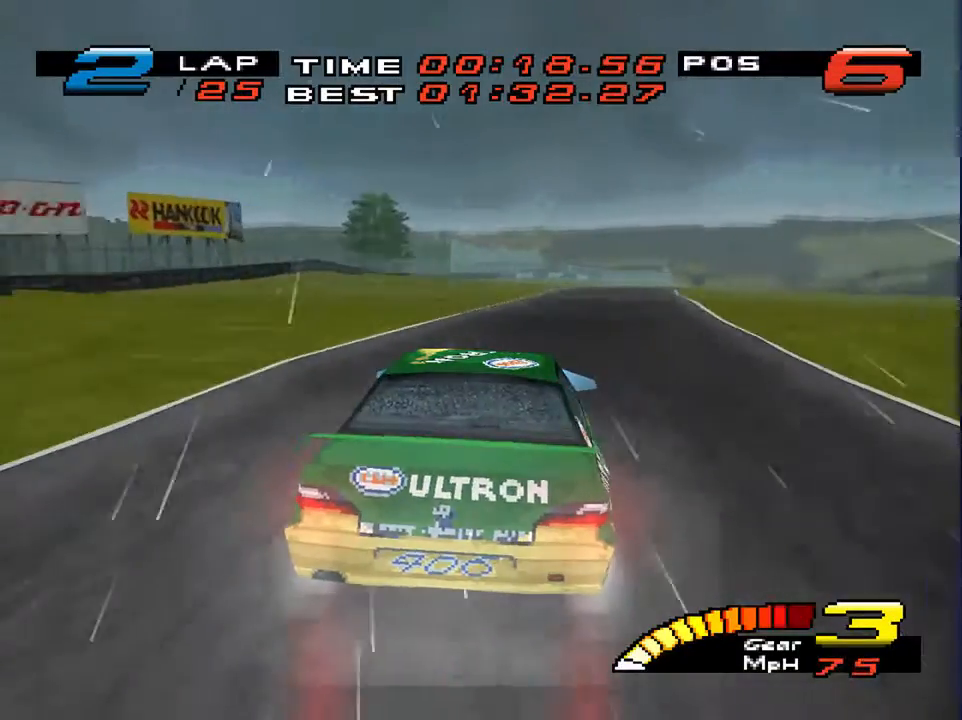
{"buttons": [], "left_stick": "down-right", "right_stick": "center", "events": [[267, "R2", "down"], [400, "R2", "up"]]}
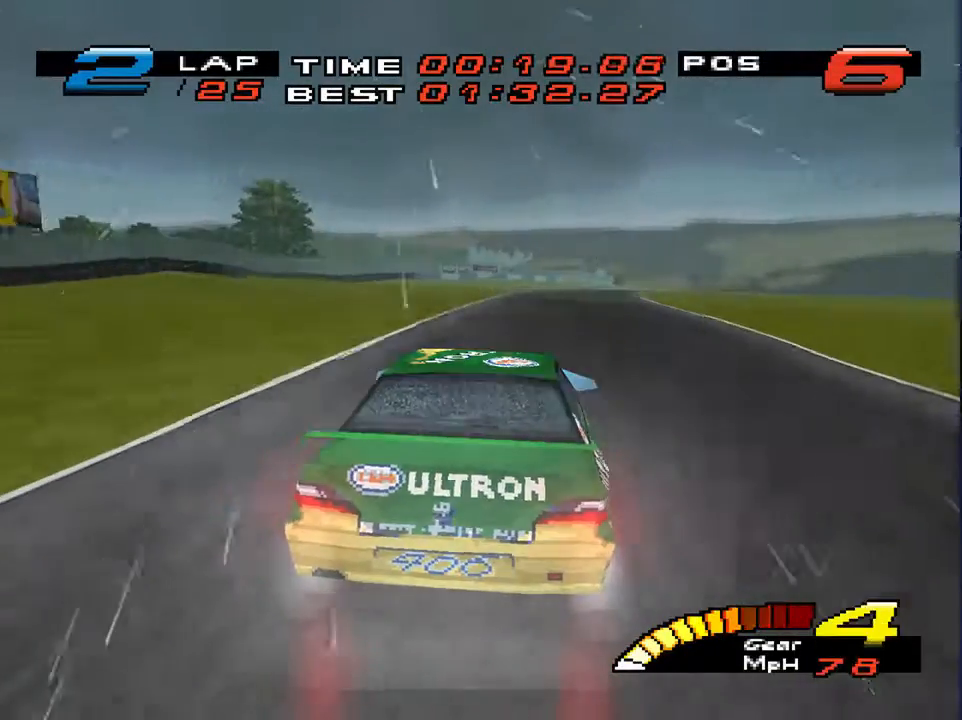
{"buttons": [], "left_stick": "down-right", "right_stick": "center", "events": []}
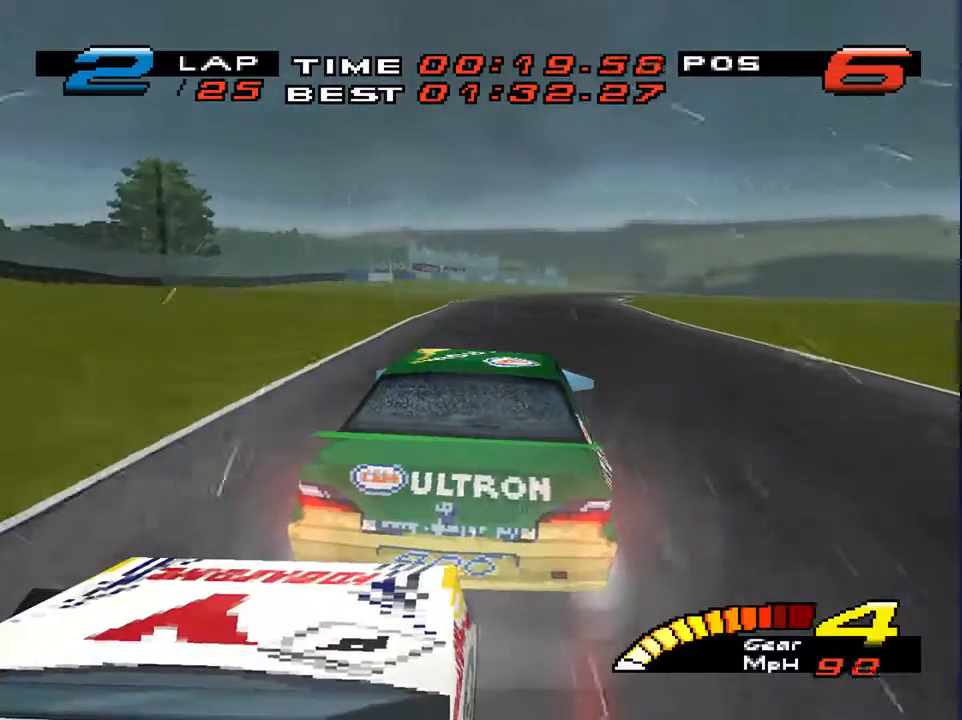
{"buttons": [], "left_stick": "down-right", "right_stick": "center", "events": [[133, "R2", "down"], [300, "R2", "up"]]}
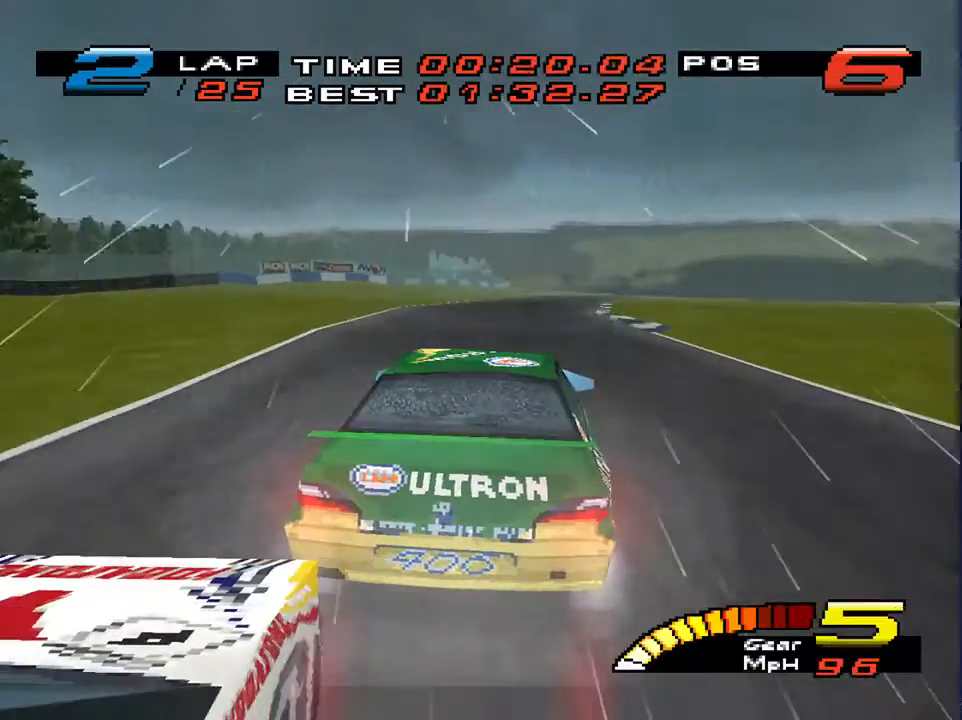
{"buttons": [], "left_stick": "down-right", "right_stick": "center", "events": []}
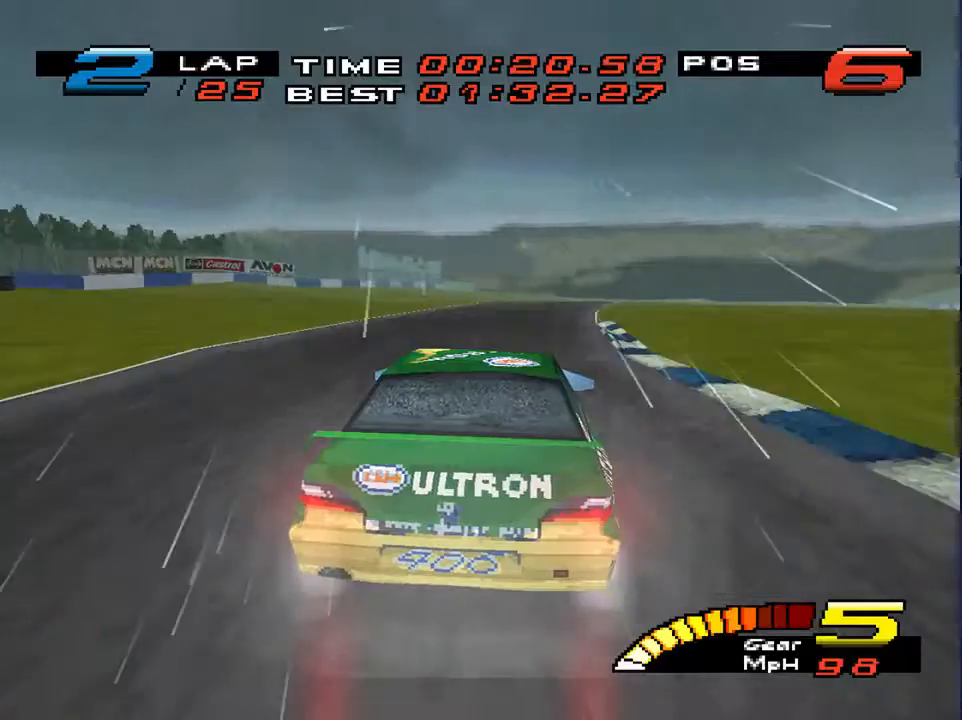
{"buttons": [], "left_stick": "down", "right_stick": "center", "events": [[267, "left_stick", "down"]]}
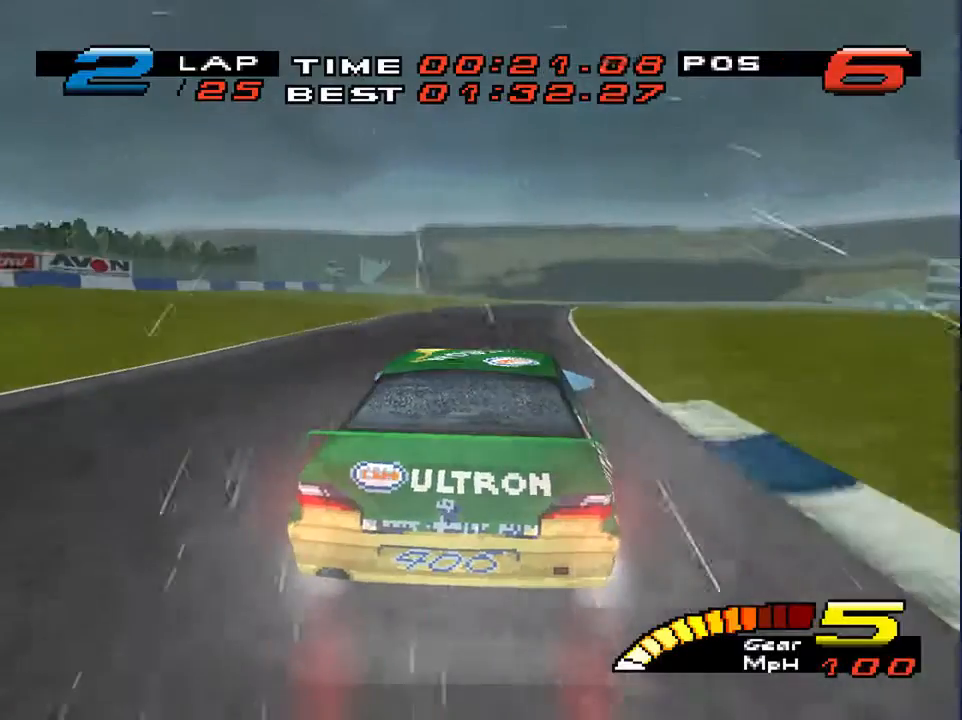
{"buttons": ["L1", "L2"], "left_stick": "down", "right_stick": "center", "events": [[133, "L1", "down"], [133, "L2", "down"]]}
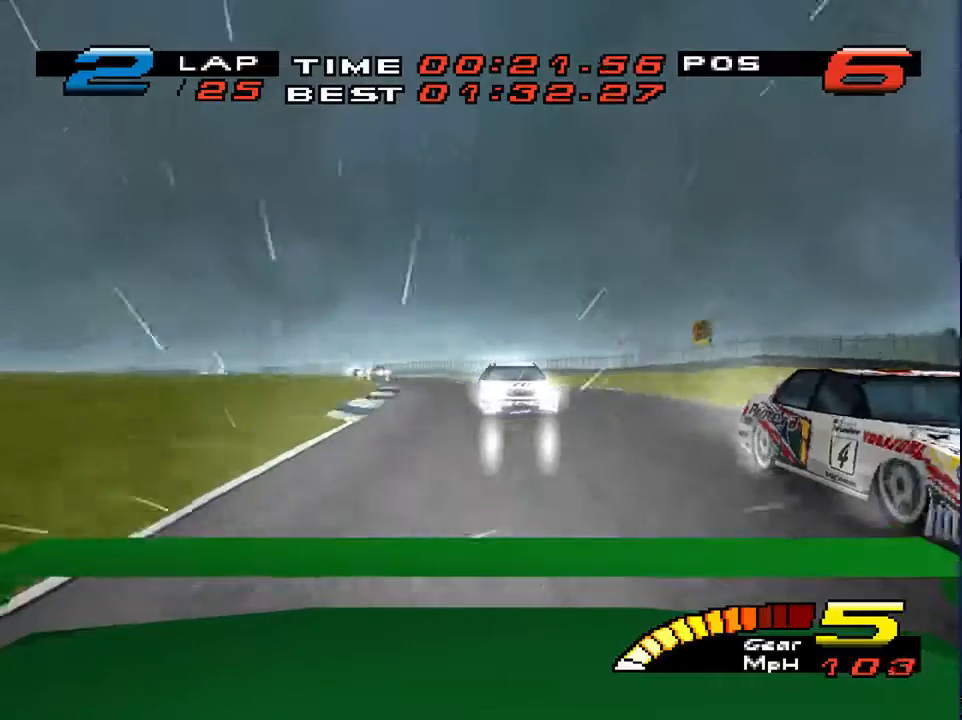
{"buttons": [], "left_stick": "down", "right_stick": "center", "events": [[300, "L1", "up"], [300, "L2", "up"]]}
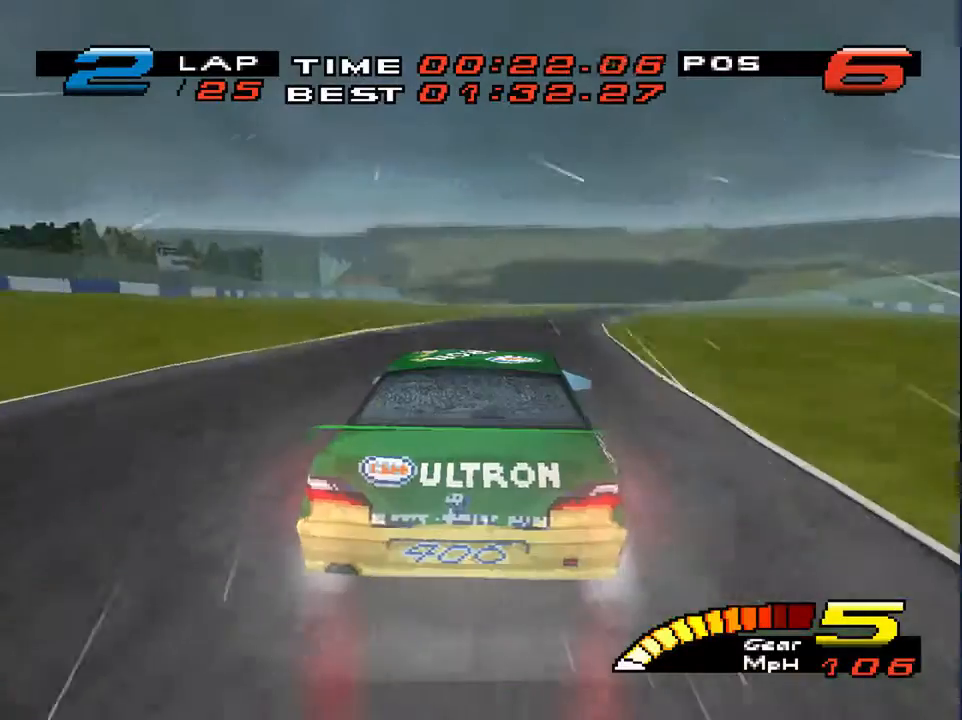
{"buttons": [], "left_stick": "down", "right_stick": "center", "events": []}
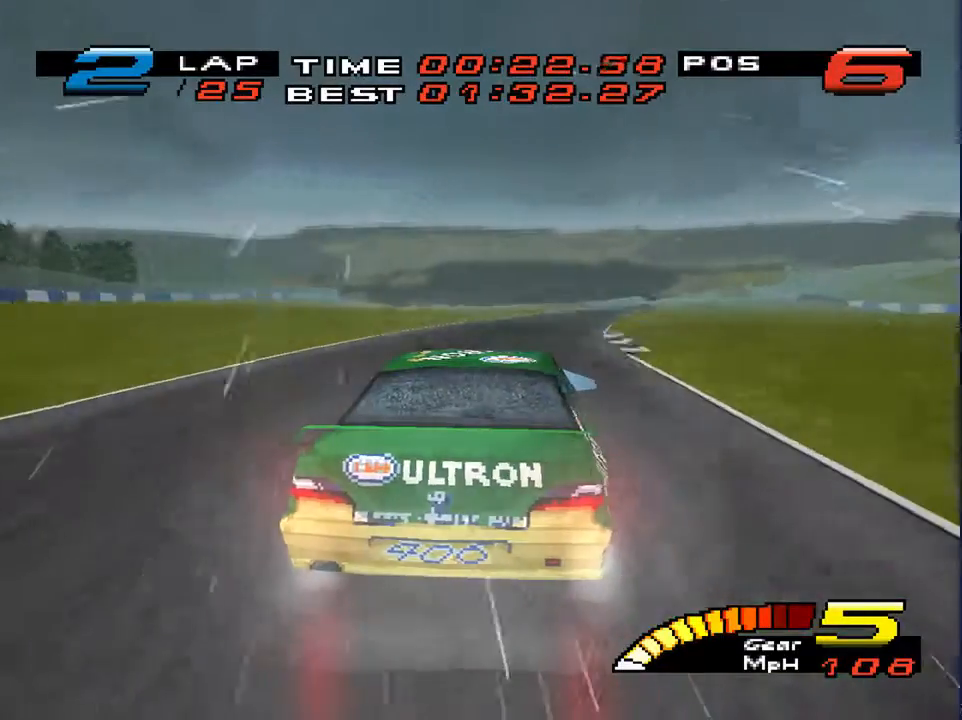
{"buttons": [], "left_stick": "down", "right_stick": "center", "events": [[67, "left_stick", "down-right"], [333, "left_stick", "down"]]}
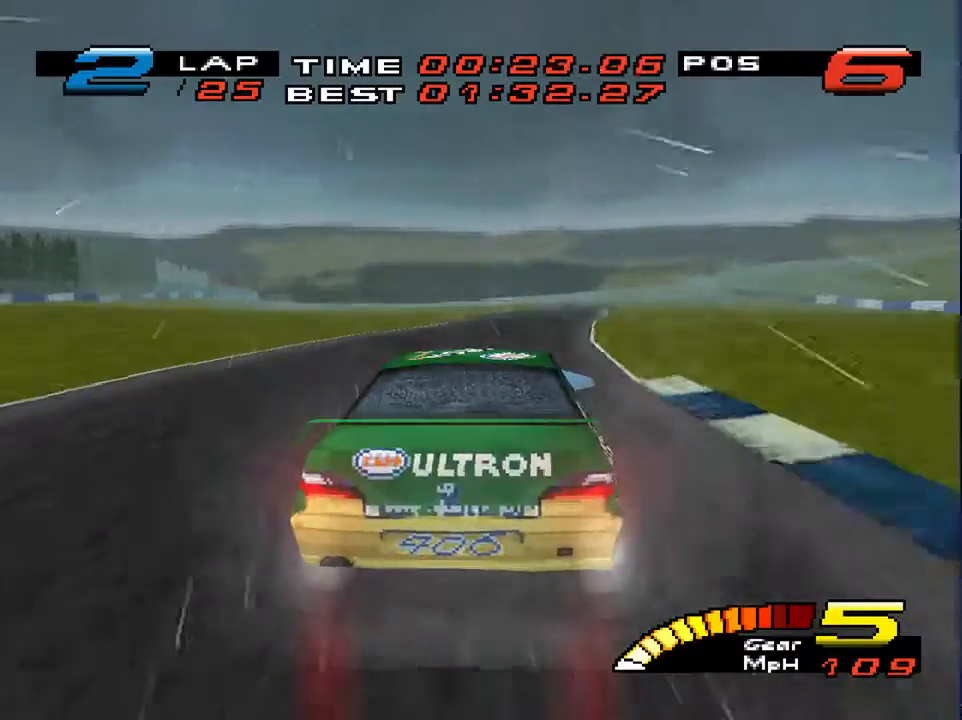
{"buttons": [], "left_stick": "down", "right_stick": "center", "events": []}
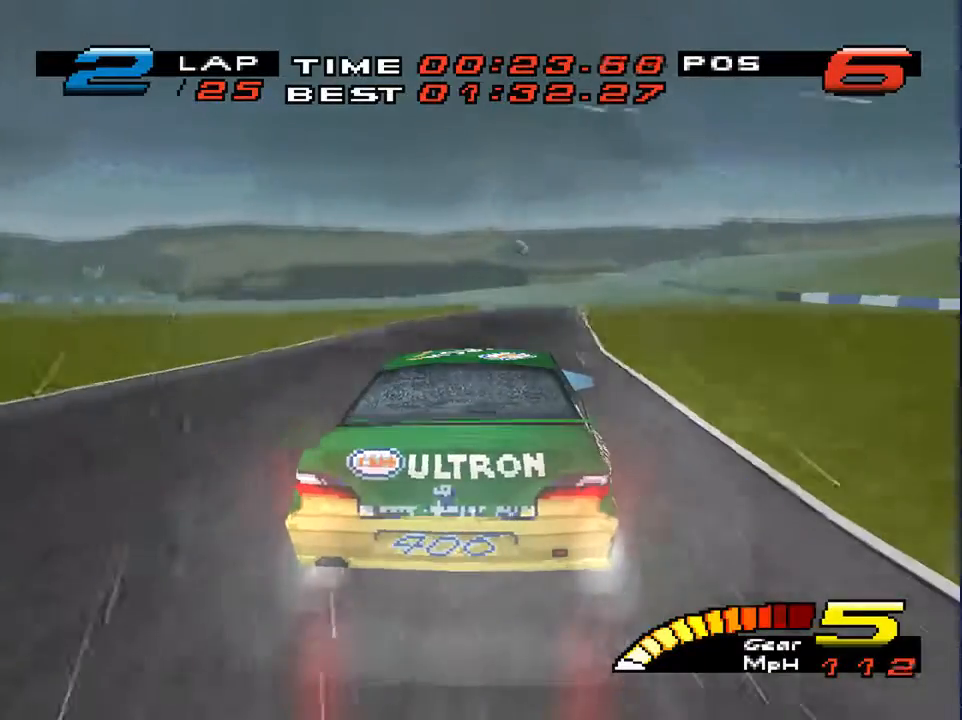
{"buttons": [], "left_stick": "down", "right_stick": "center", "events": []}
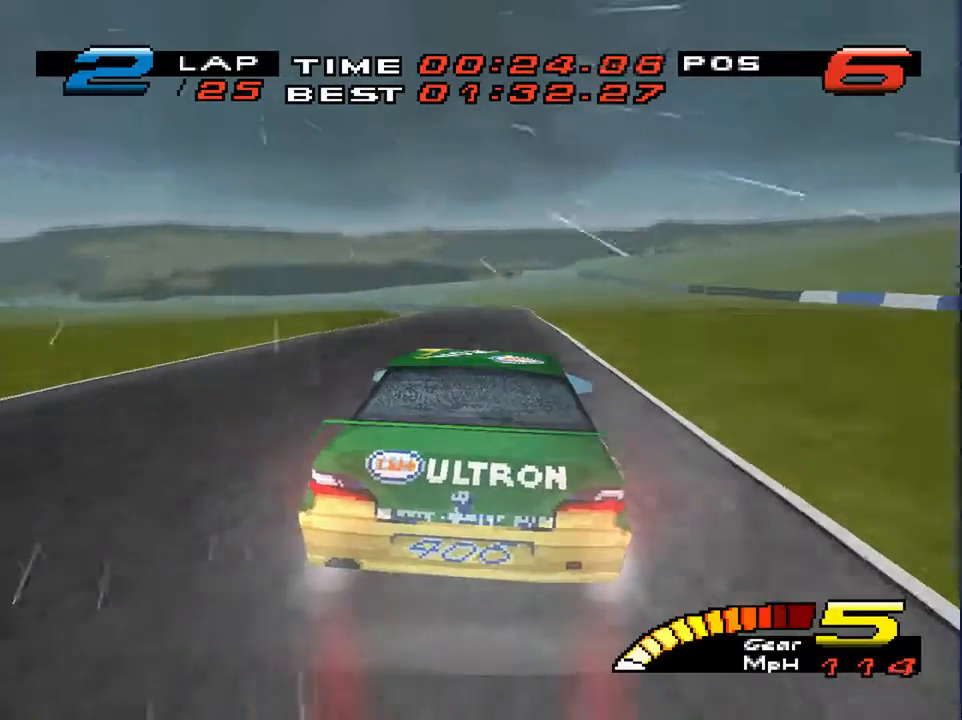
{"buttons": [], "left_stick": "down-left", "right_stick": "center", "events": [[33, "left_stick", "down-left"]]}
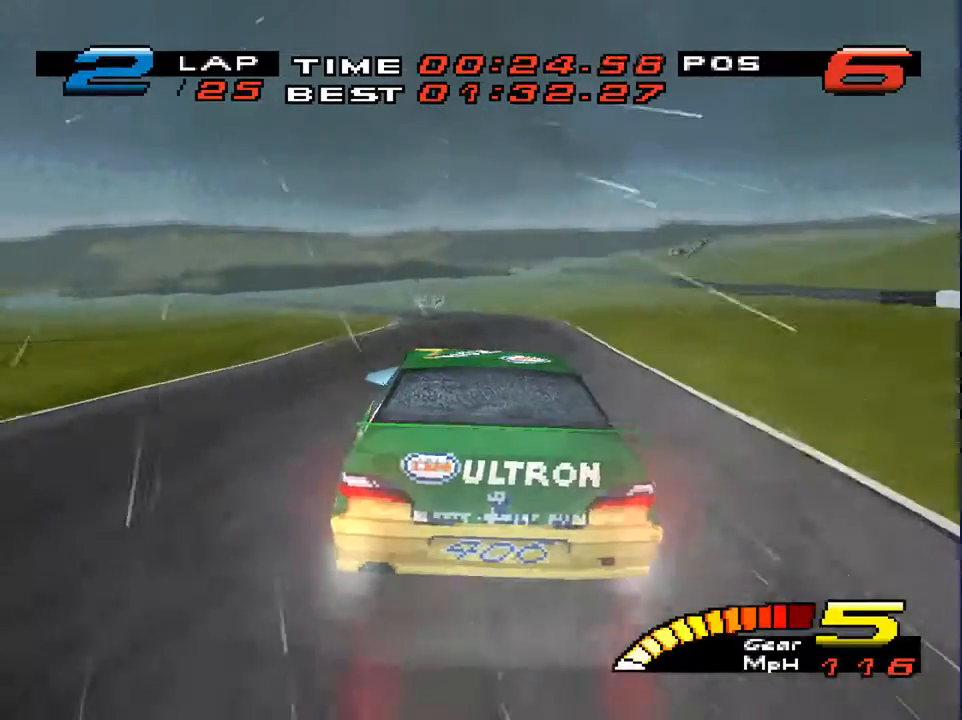
{"buttons": [], "left_stick": "down-left", "right_stick": "center", "events": [[100, "left_stick", "down"], [467, "left_stick", "down-left"]]}
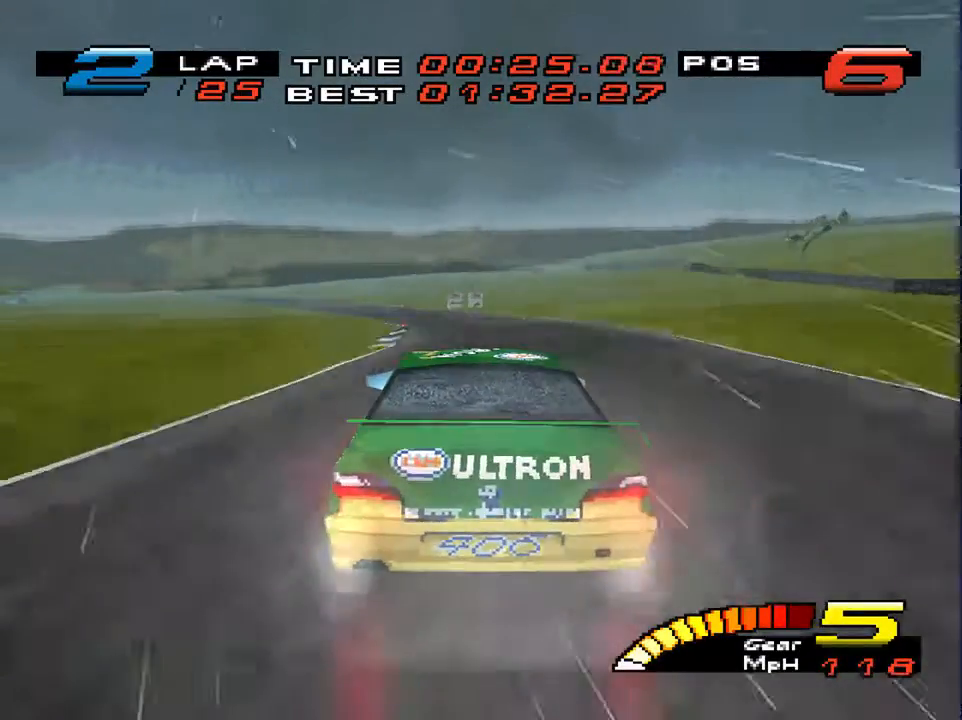
{"buttons": [], "left_stick": "down-left", "right_stick": "center", "events": [[167, "R2", "down"], [333, "R2", "up"]]}
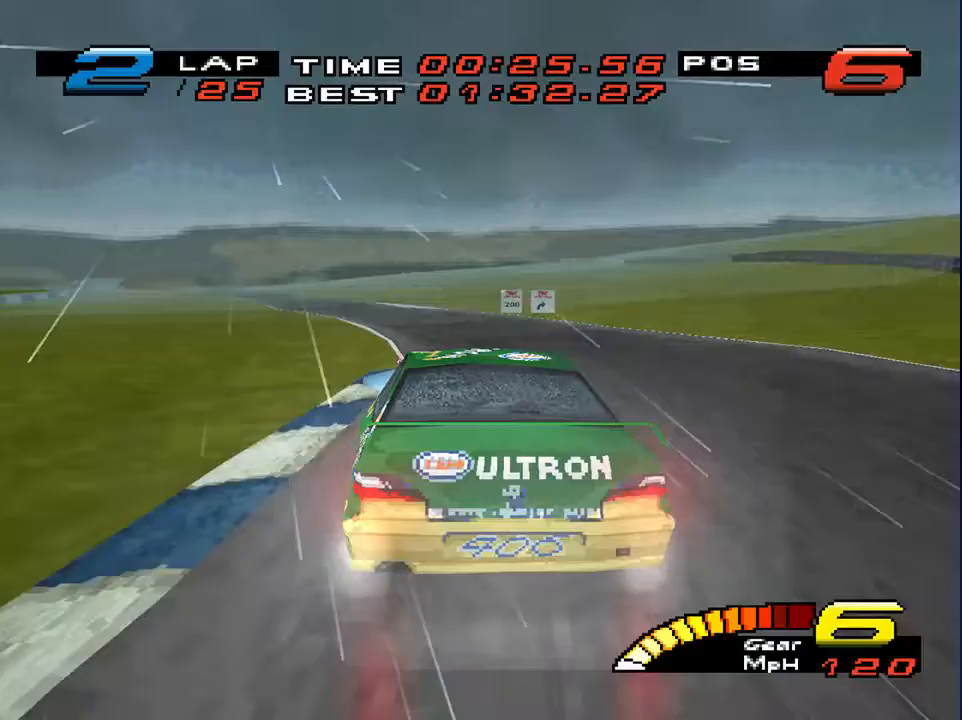
{"buttons": [], "left_stick": "down-left", "right_stick": "center", "events": []}
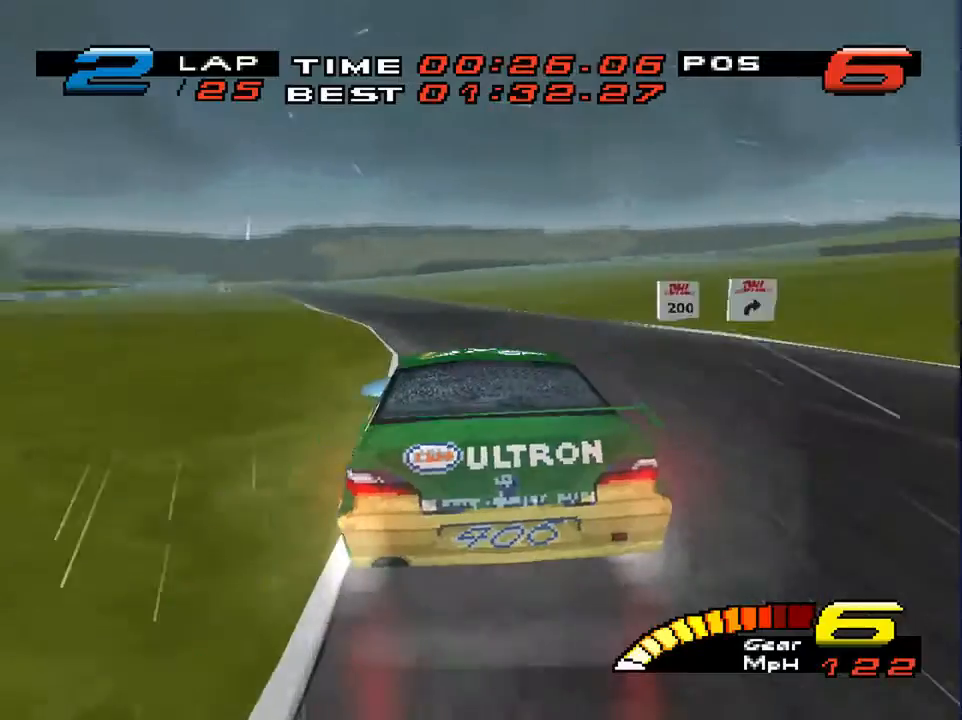
{"buttons": [], "left_stick": "down-left", "right_stick": "center", "events": []}
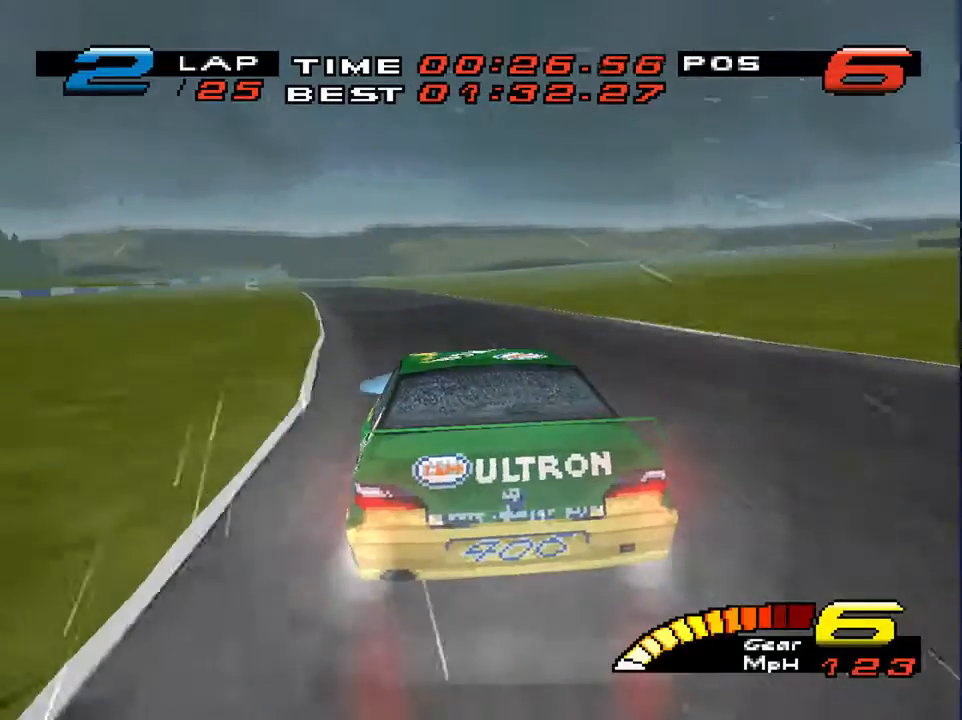
{"buttons": [], "left_stick": "down-left", "right_stick": "center", "events": []}
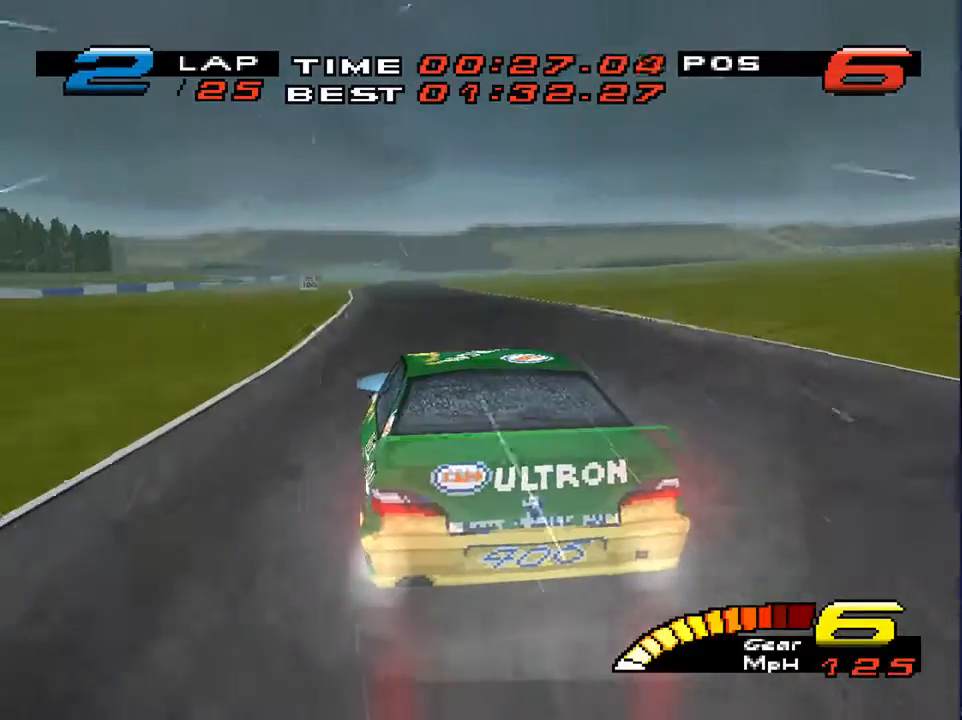
{"buttons": [], "left_stick": "down", "right_stick": "center", "events": [[167, "left_stick", "down"]]}